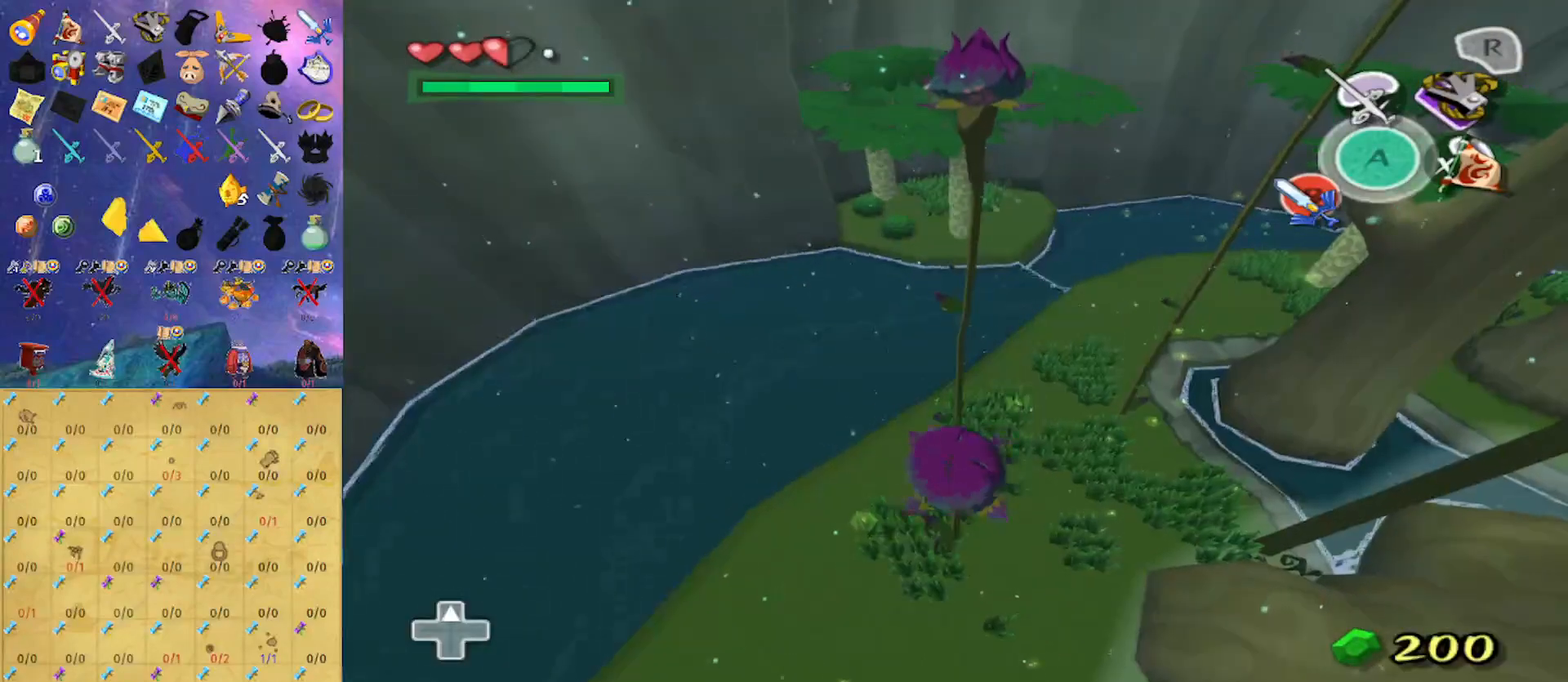
Gameplay with a controller (Nintendo layout); each line is a JSON object with the inputs held at the frame after it. "events" lists button and stick changes between this image and that frame as [ms after this image, input, new state], when the widget could be followed in between. Not read: L3 R3.
{"buttons": [], "left_stick": "up", "right_stick": "center", "events": []}
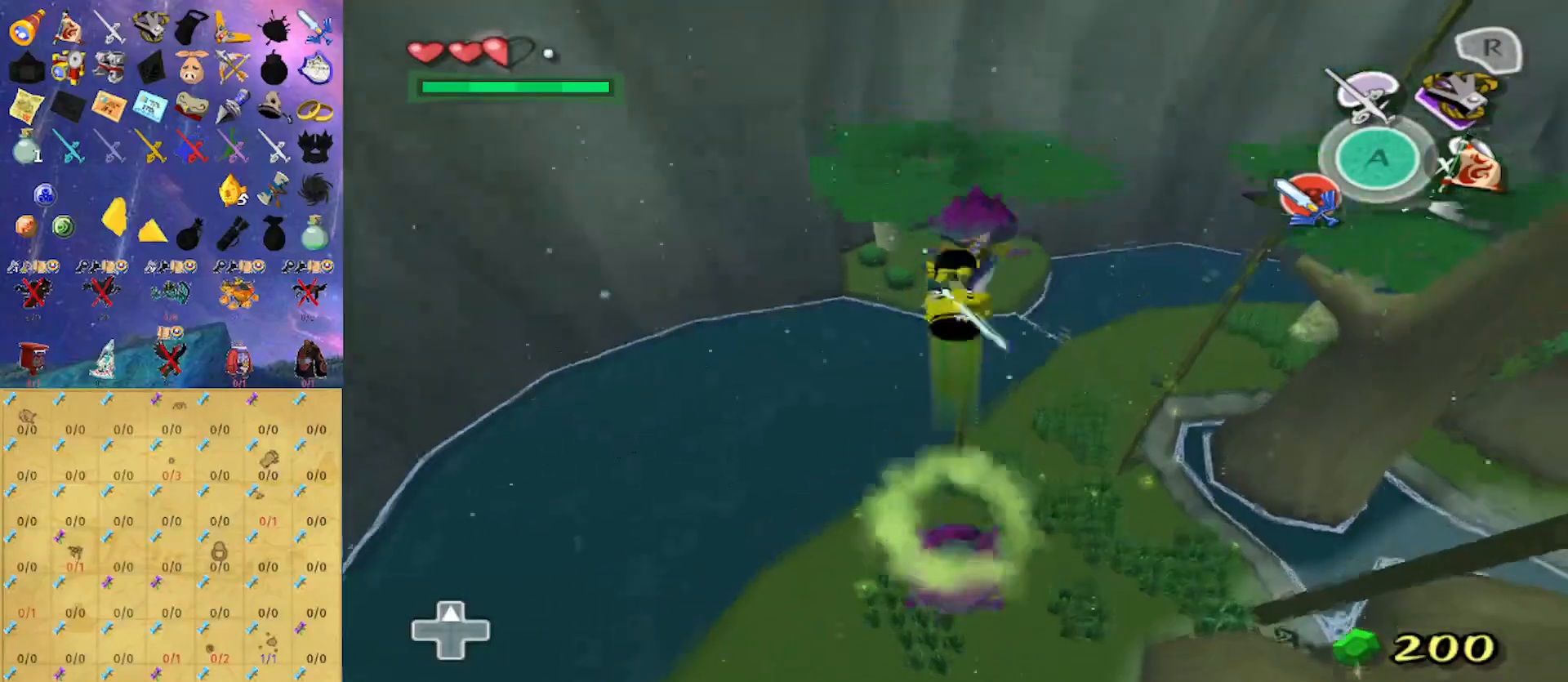
{"buttons": [], "left_stick": "up", "right_stick": "center", "events": []}
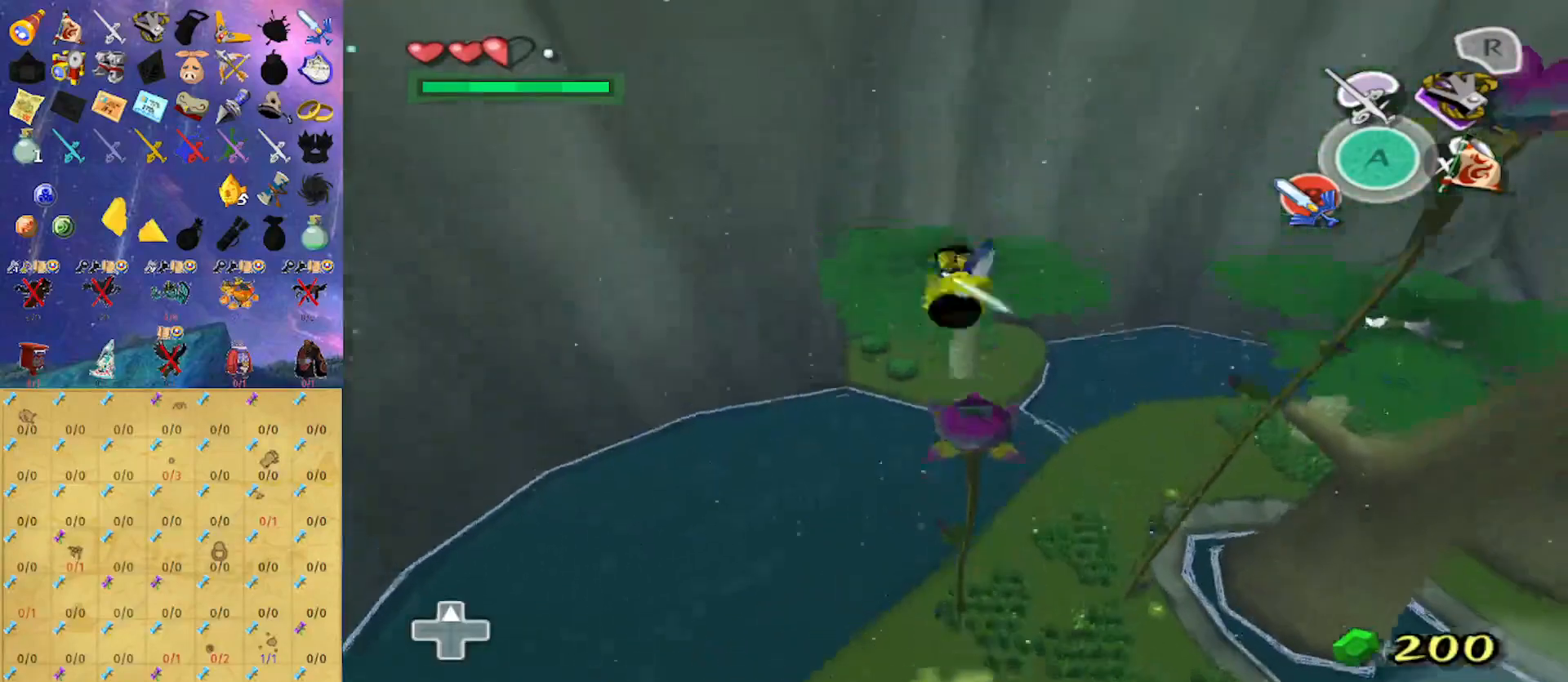
{"buttons": [], "left_stick": "up-right", "right_stick": "center", "events": [[500, "left_stick", "up-right"]]}
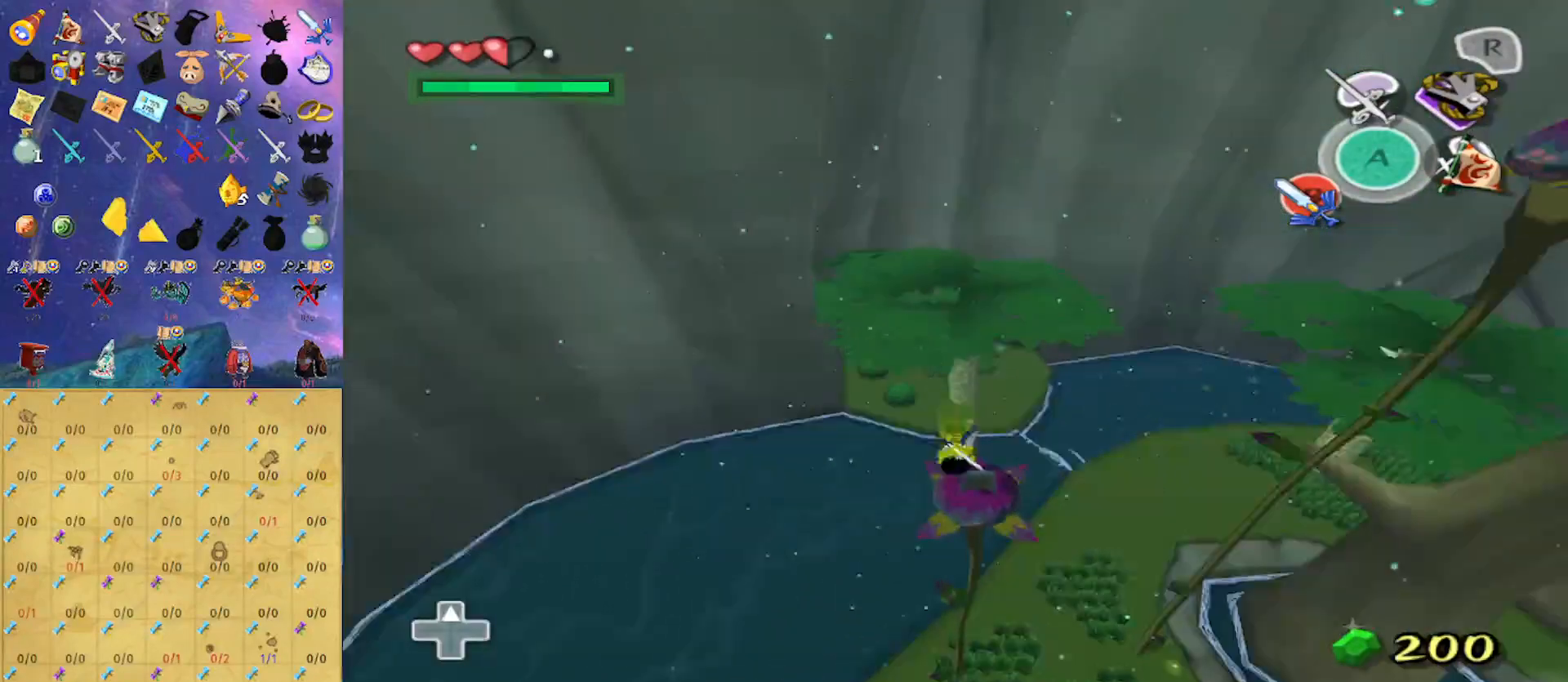
{"buttons": [], "left_stick": "right", "right_stick": "center", "events": [[33, "left_stick", "right"]]}
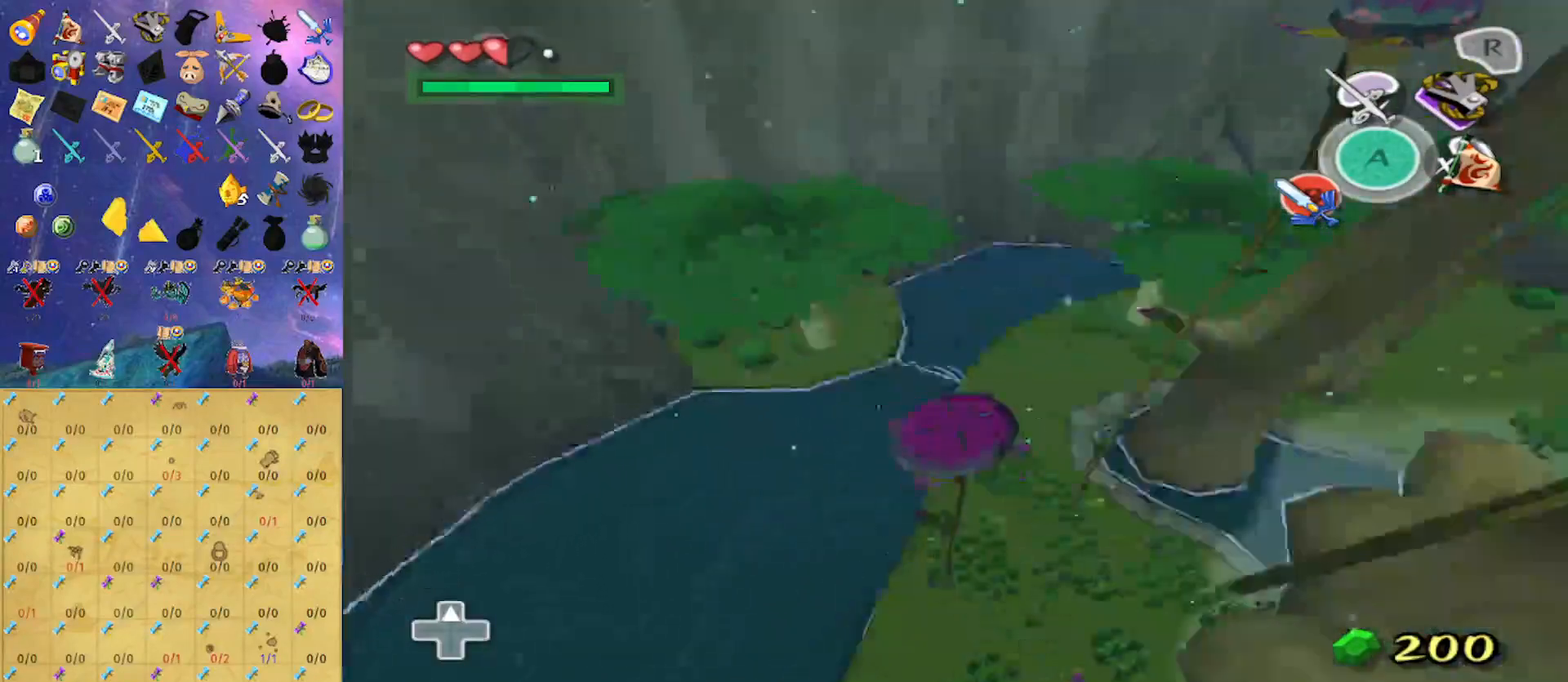
{"buttons": [], "left_stick": "up", "right_stick": "center", "events": [[500, "left_stick", "up"]]}
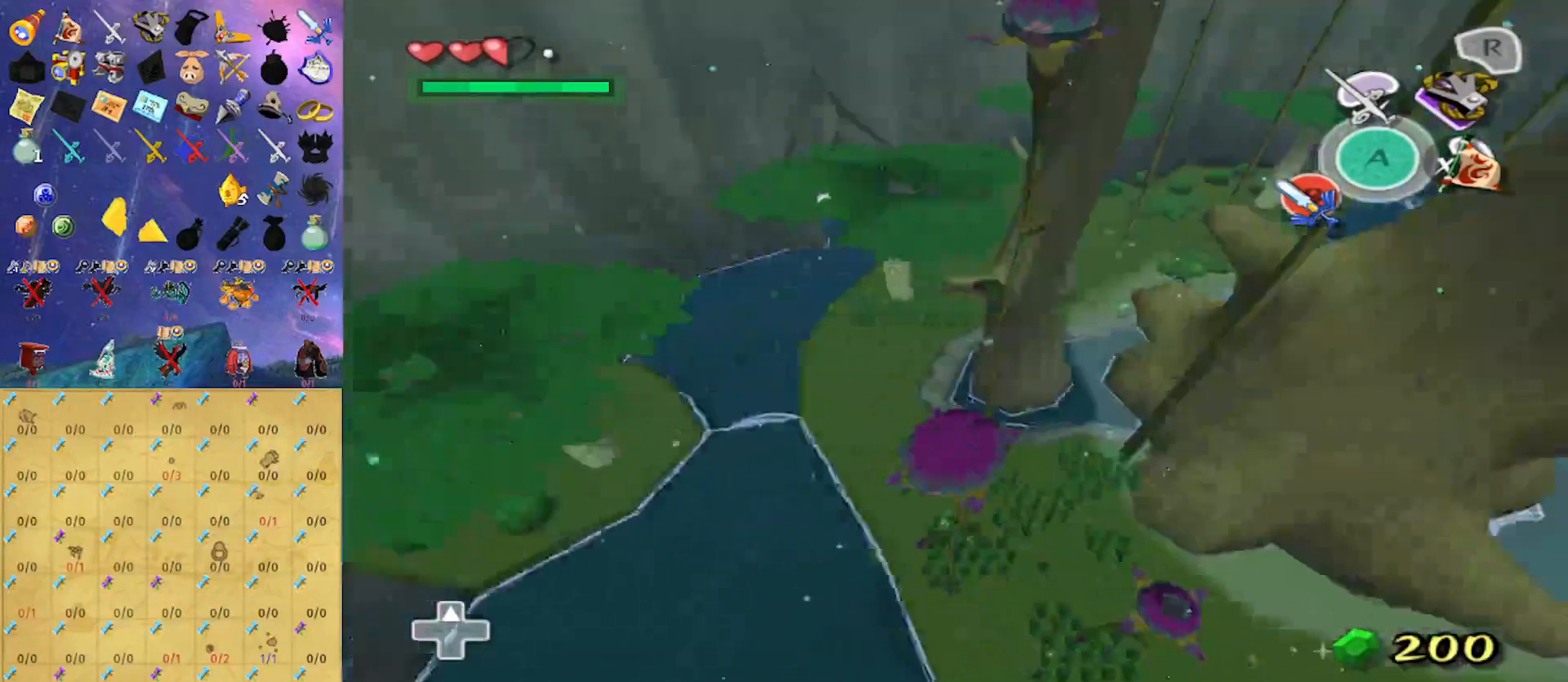
{"buttons": [], "left_stick": "up", "right_stick": "center", "events": []}
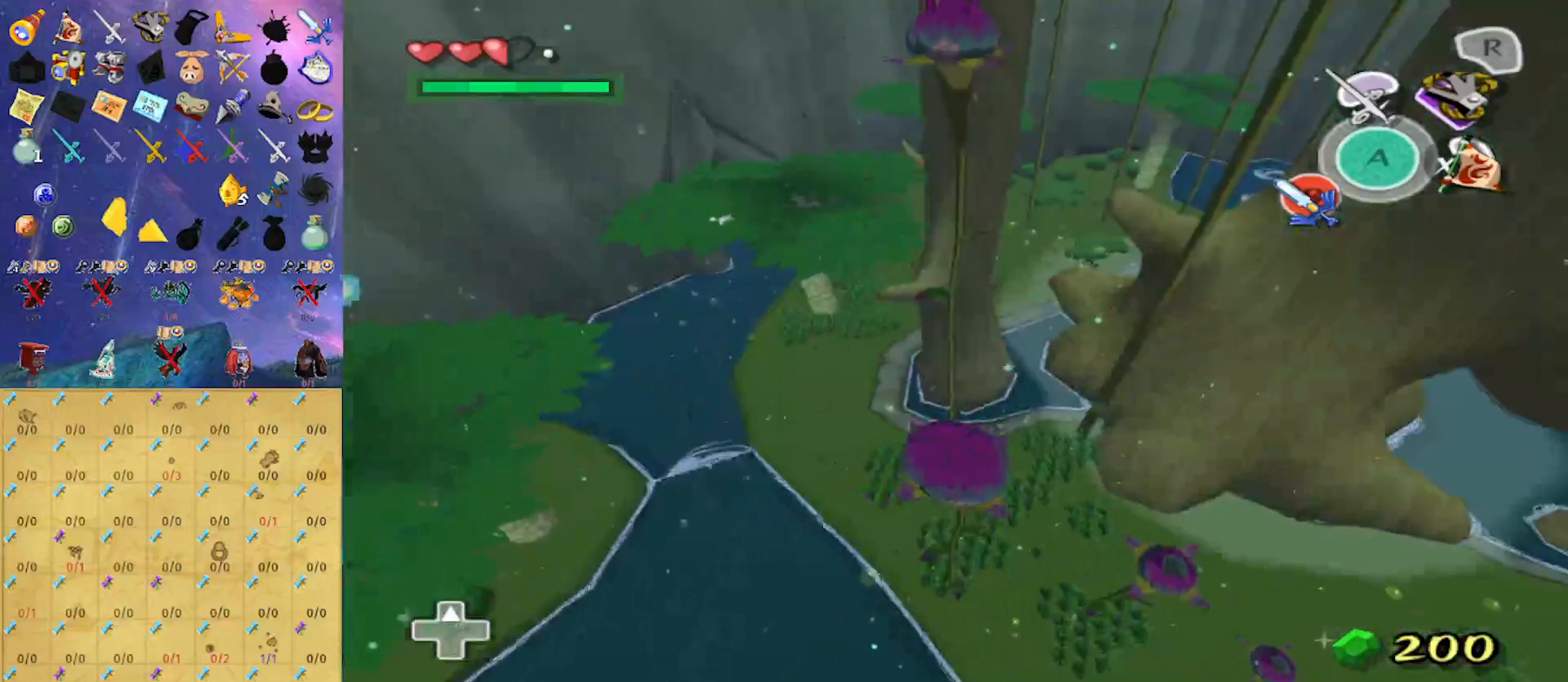
{"buttons": [], "left_stick": "up", "right_stick": "center", "events": []}
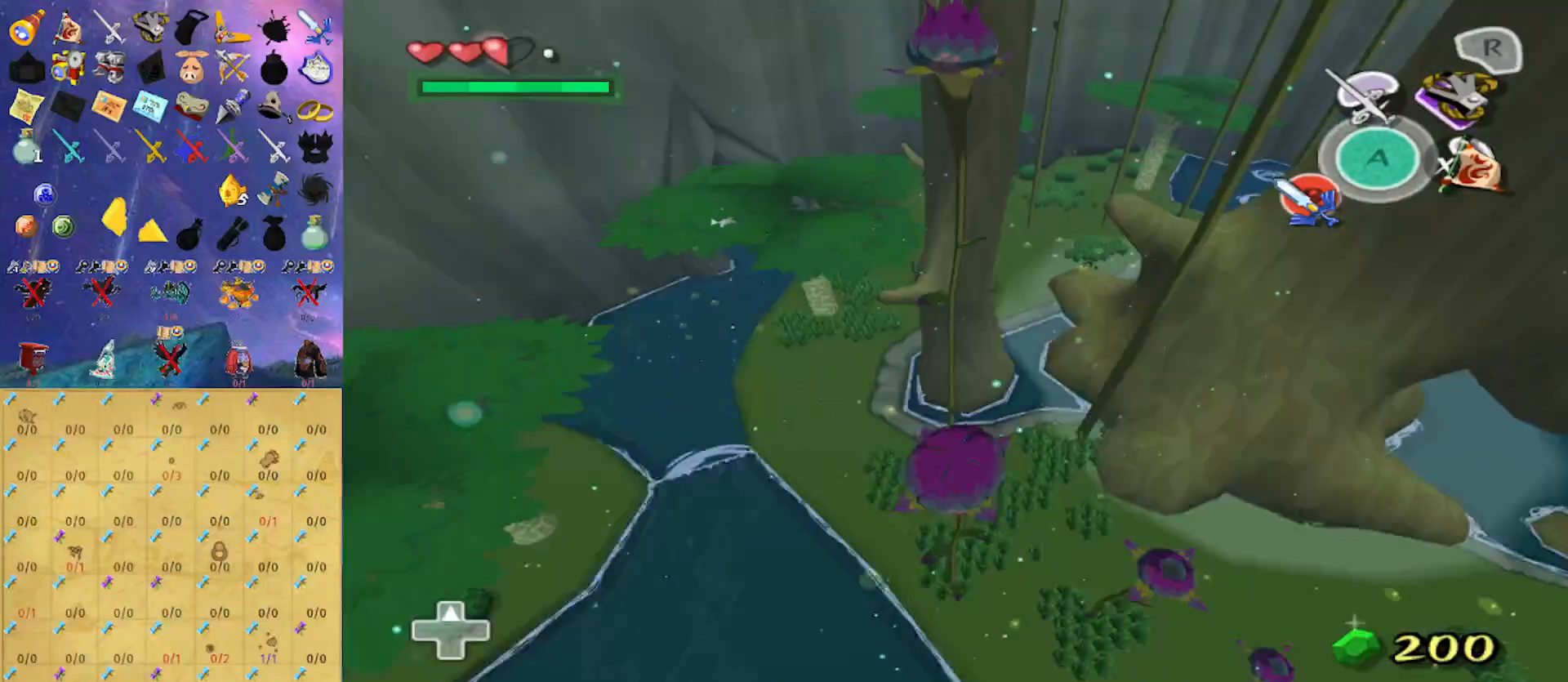
{"buttons": [], "left_stick": "up", "right_stick": "center", "events": []}
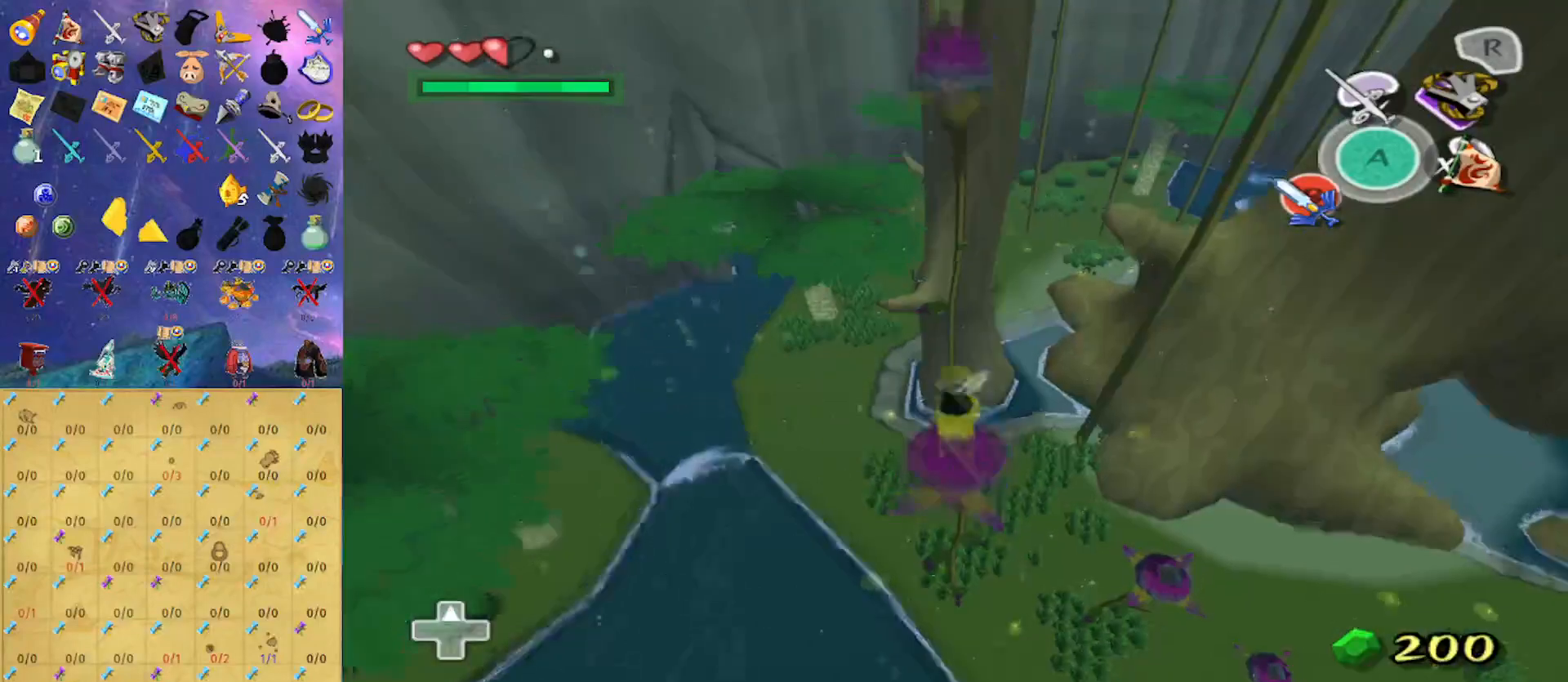
{"buttons": [], "left_stick": "up", "right_stick": "center", "events": []}
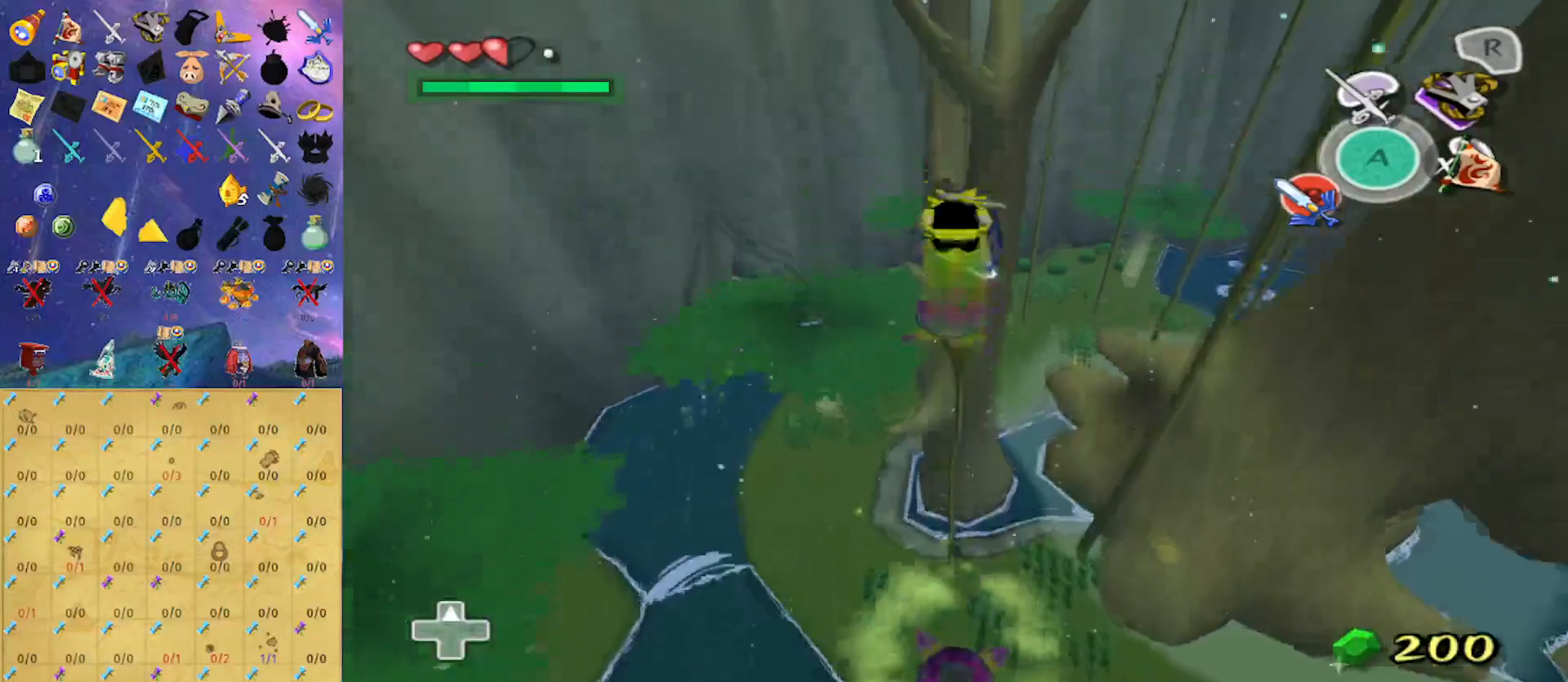
{"buttons": [], "left_stick": "up", "right_stick": "center", "events": []}
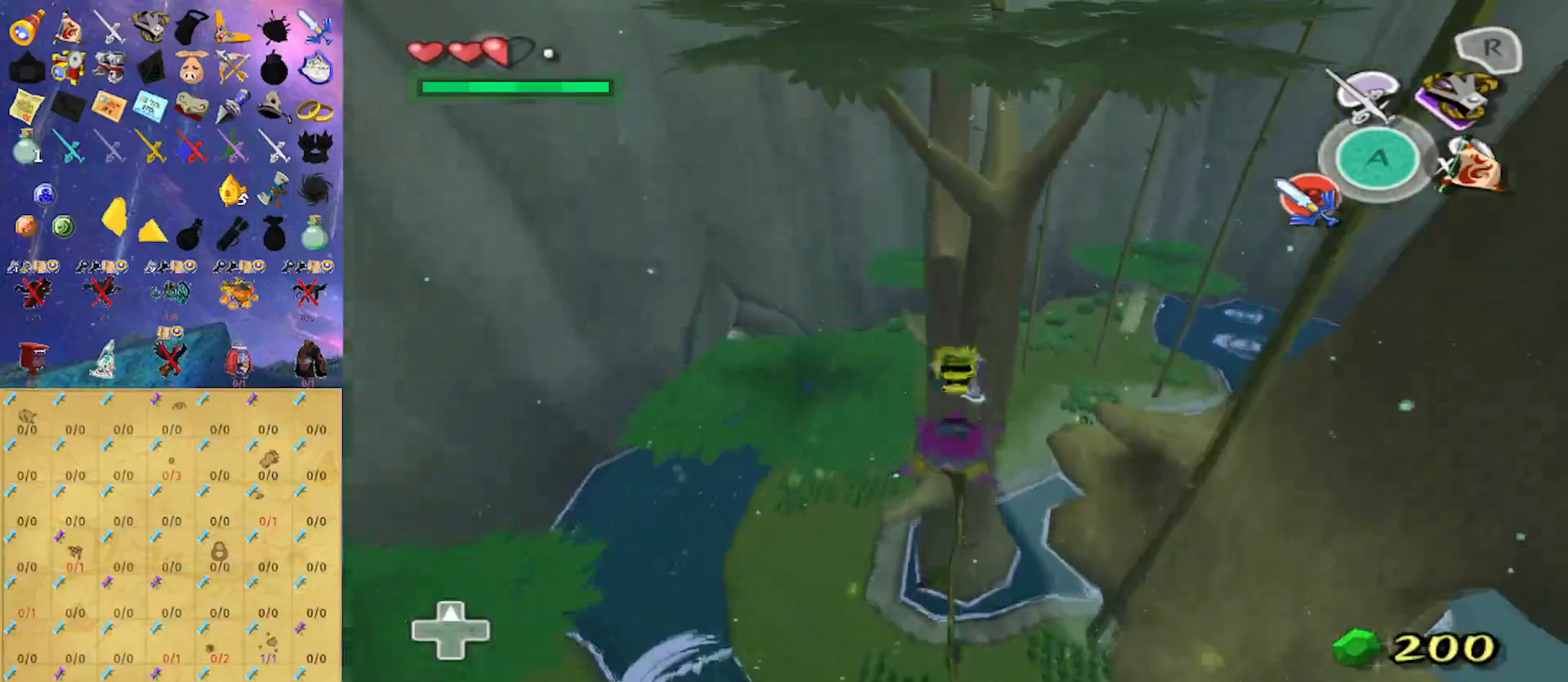
{"buttons": [], "left_stick": "up", "right_stick": "center", "events": [[233, "left_stick", "up-right"], [367, "left_stick", "right"], [500, "left_stick", "up"]]}
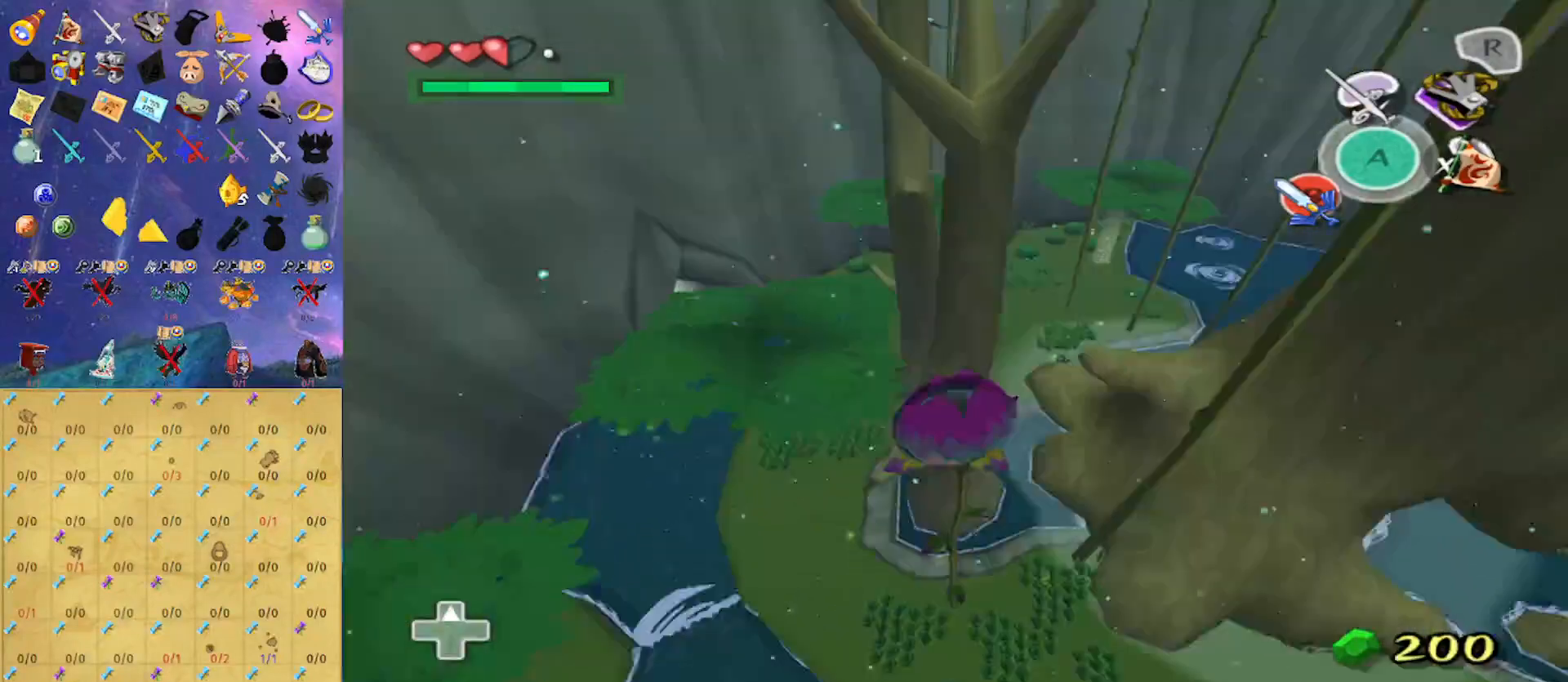
{"buttons": [], "left_stick": "up-right", "right_stick": "center", "events": [[500, "left_stick", "up-right"]]}
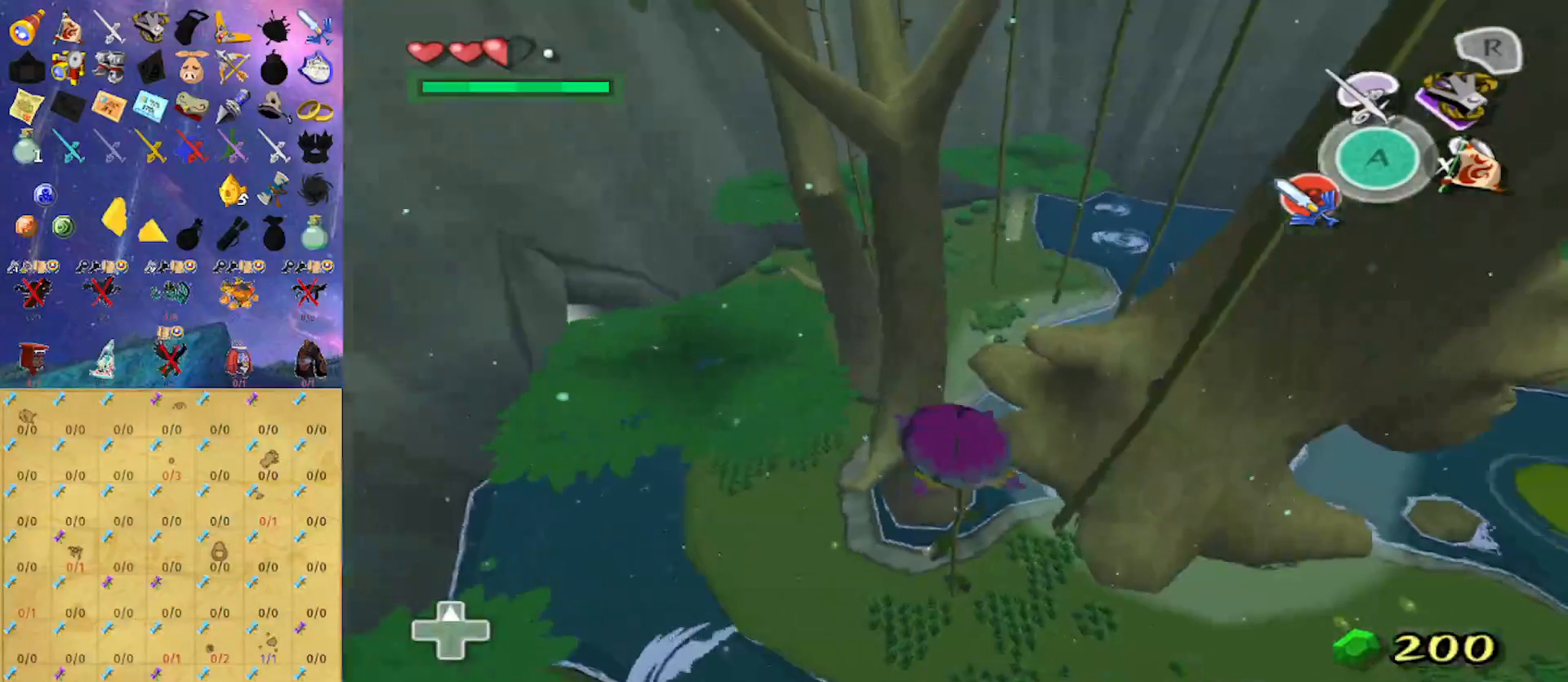
{"buttons": [], "left_stick": "up", "right_stick": "center", "events": [[100, "left_stick", "up"]]}
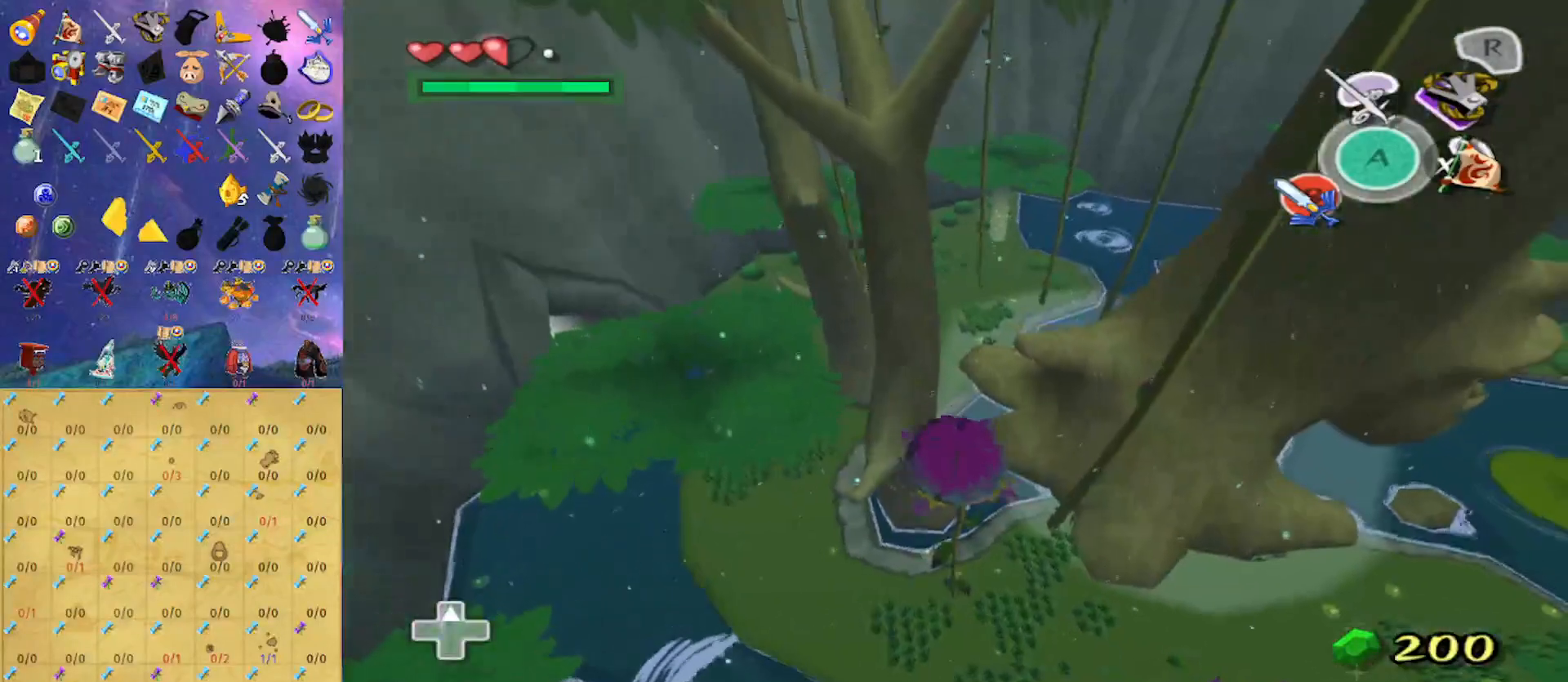
{"buttons": [], "left_stick": "up", "right_stick": "center", "events": []}
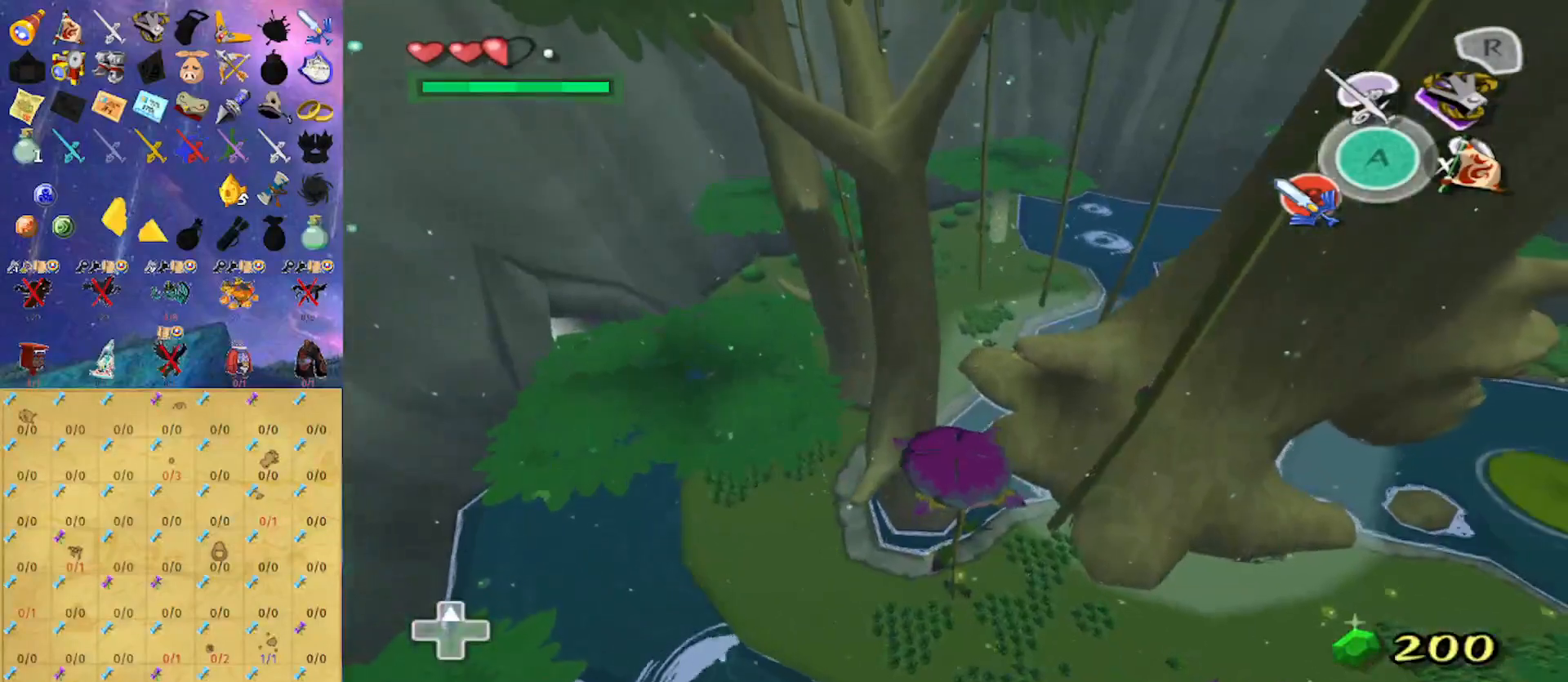
{"buttons": [], "left_stick": "up", "right_stick": "center", "events": []}
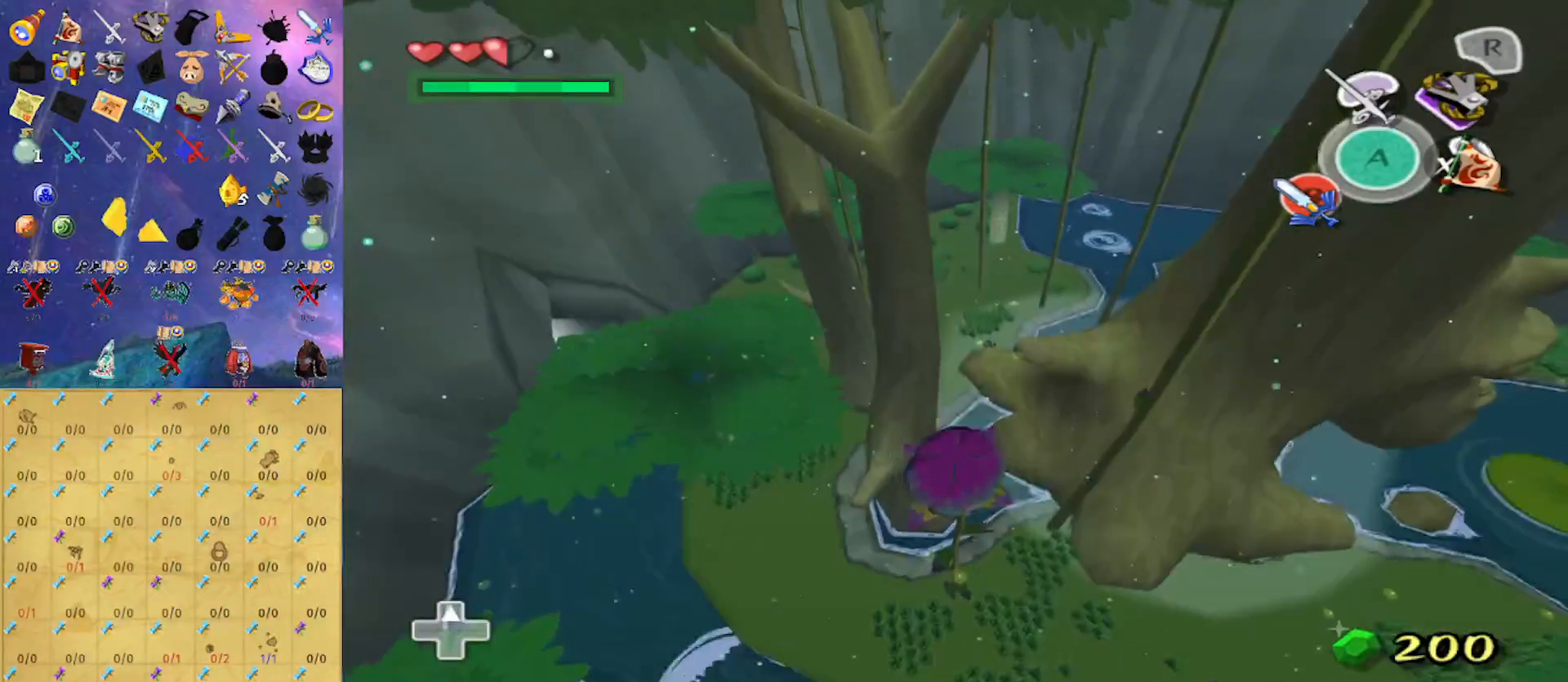
{"buttons": [], "left_stick": "up", "right_stick": "center", "events": []}
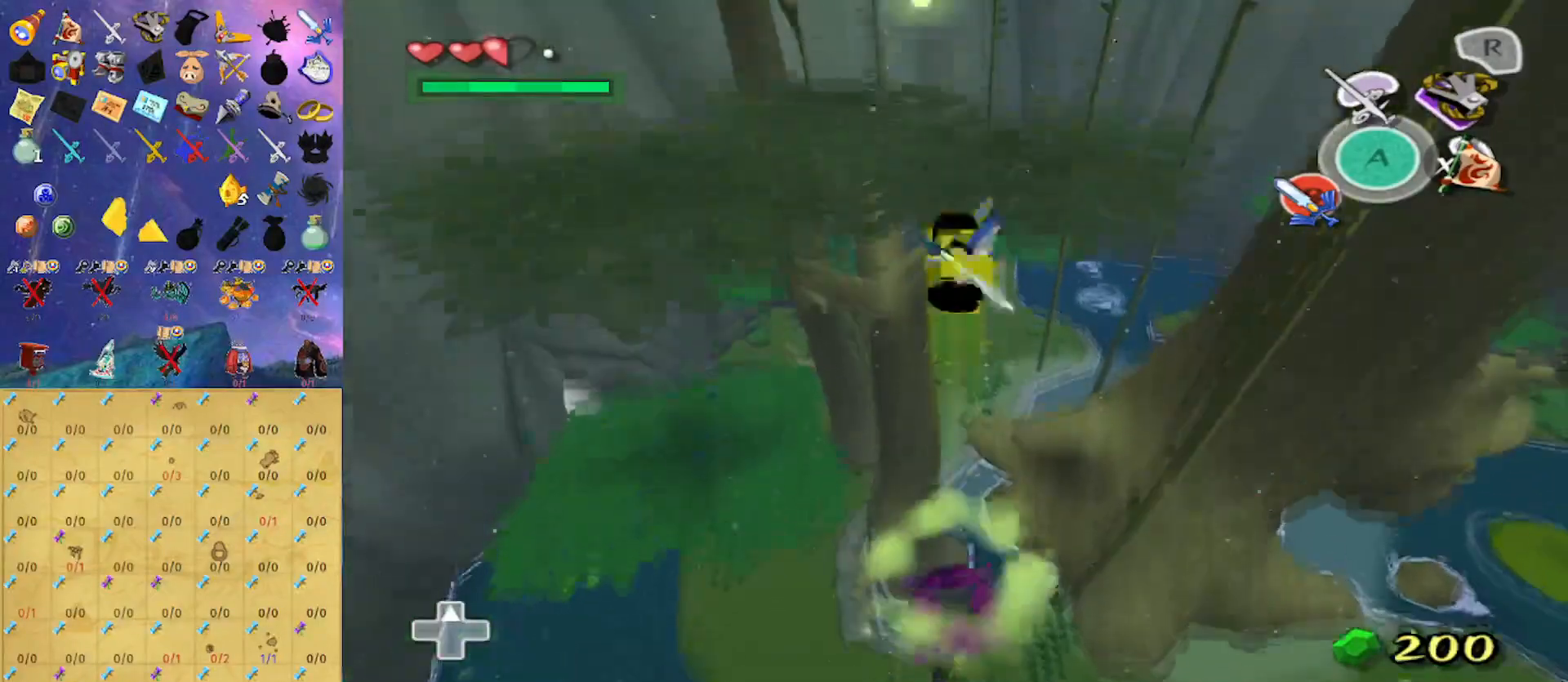
{"buttons": [], "left_stick": "up", "right_stick": "center", "events": []}
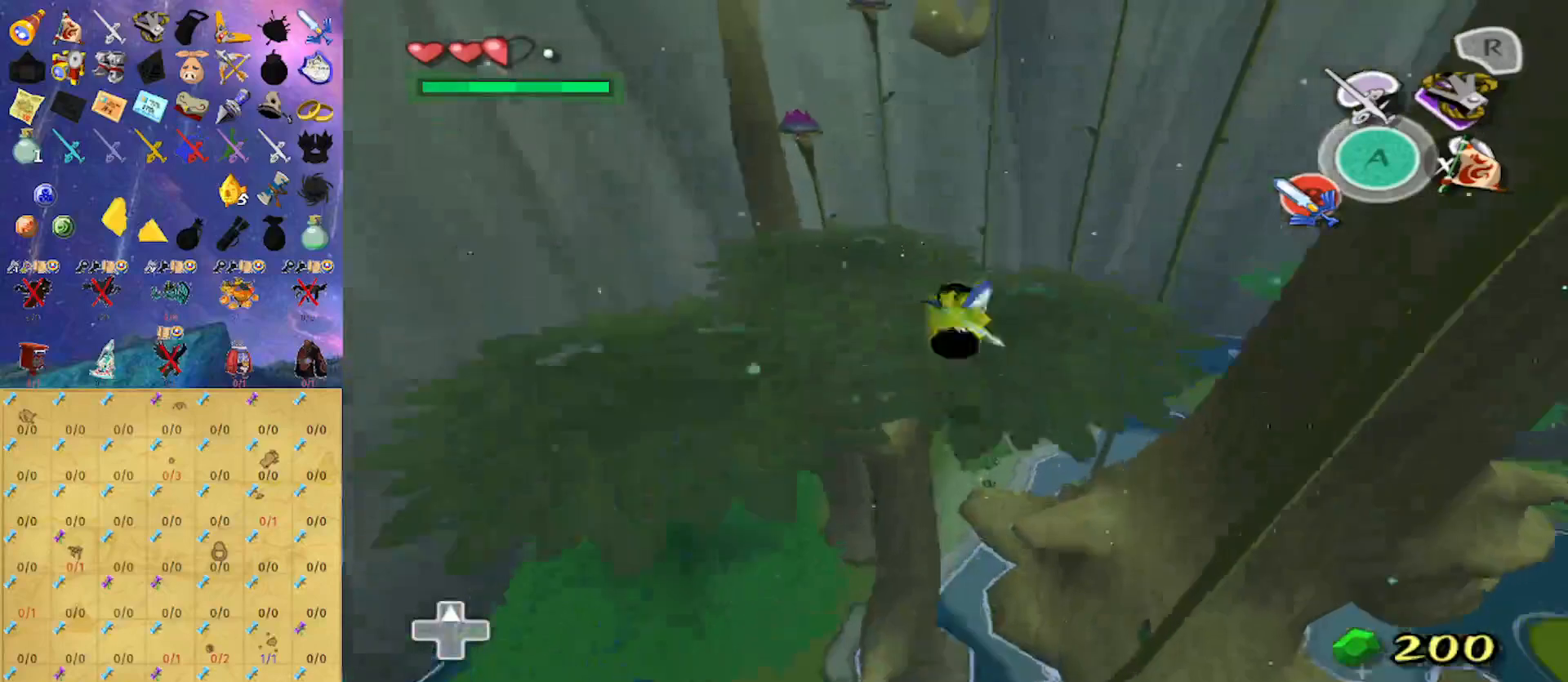
{"buttons": [], "left_stick": "up", "right_stick": "center", "events": [[367, "Z", "down"], [467, "Z", "up"]]}
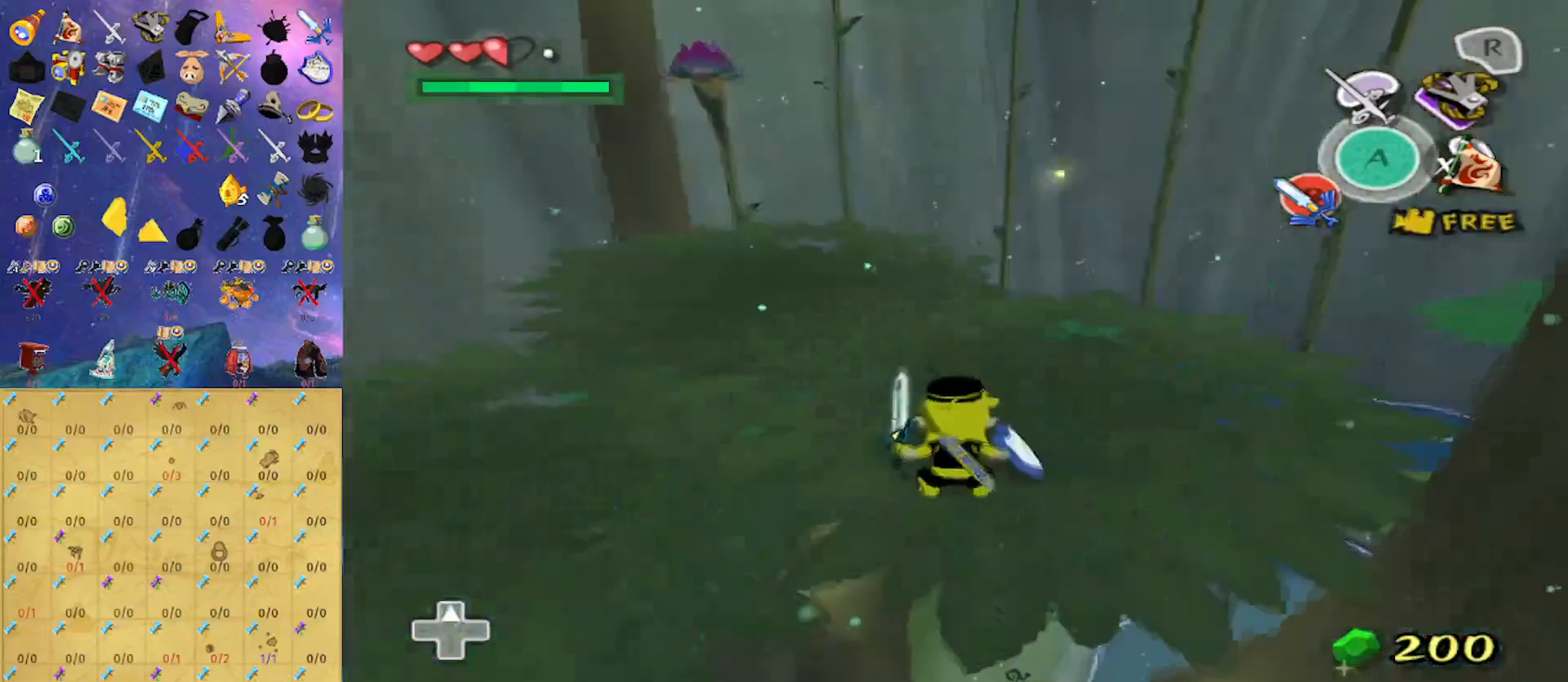
{"buttons": ["Z"], "left_stick": "center", "right_stick": "center", "events": [[33, "left_stick", "center"], [100, "Z", "down"], [167, "Z", "up"], [267, "Z", "down"], [333, "Z", "up"], [467, "Z", "down"]]}
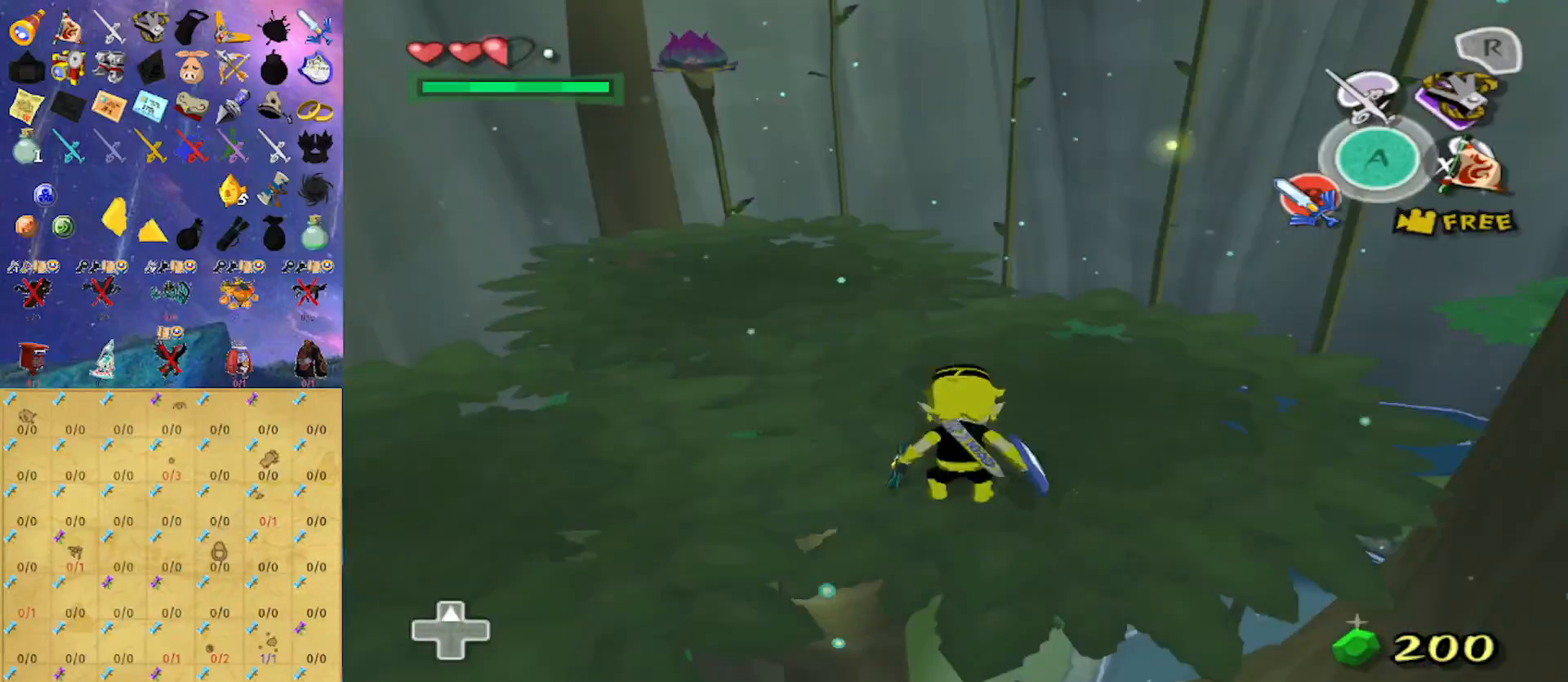
{"buttons": ["Z"], "left_stick": "center", "right_stick": "center", "events": [[33, "Z", "up"], [167, "Z", "down"], [267, "Z", "up"], [367, "Z", "down"]]}
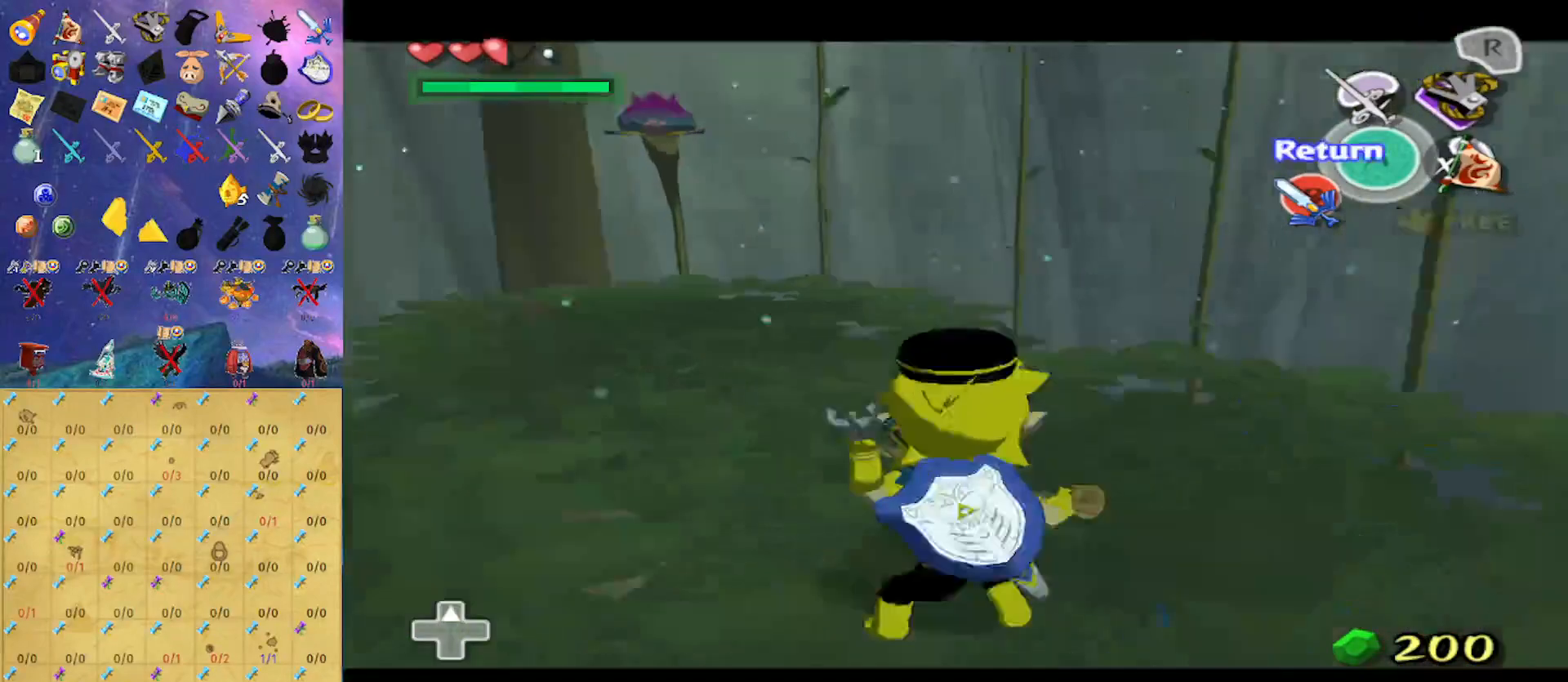
{"buttons": ["Z"], "left_stick": "down-left", "right_stick": "center", "events": [[133, "left_stick", "down"], [367, "left_stick", "down-left"]]}
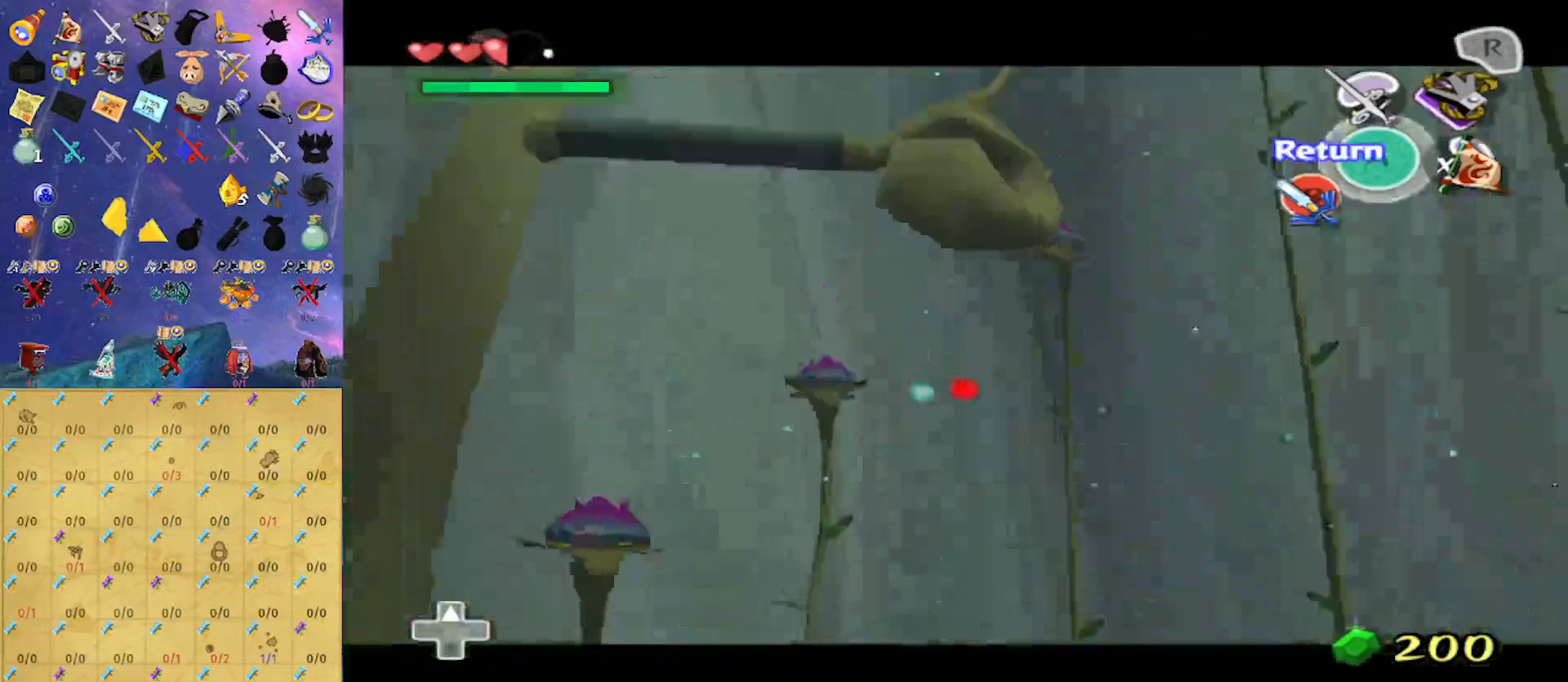
{"buttons": ["Z"], "left_stick": "left", "right_stick": "center", "events": [[133, "left_stick", "center"], [467, "left_stick", "left"]]}
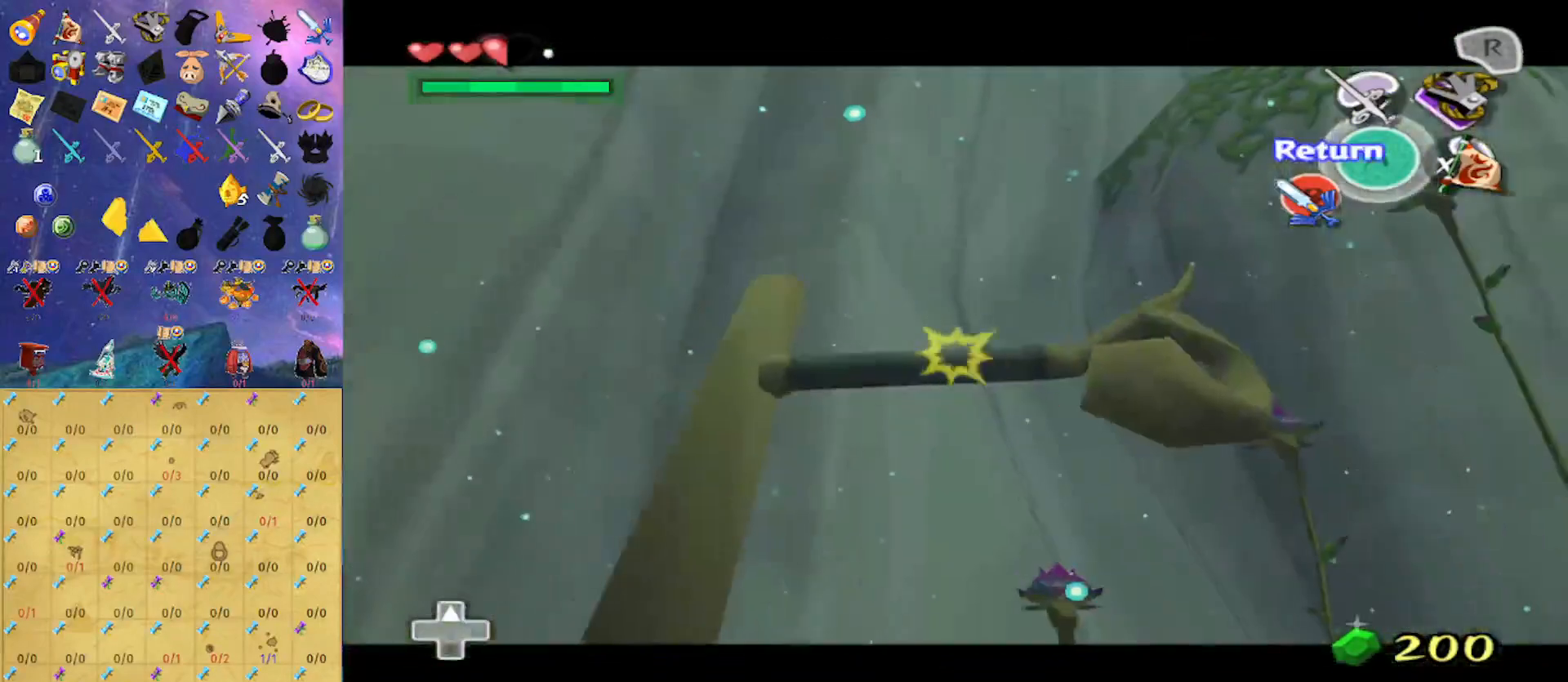
{"buttons": [], "left_stick": "up", "right_stick": "center", "events": [[33, "Z", "up"], [33, "left_stick", "center"], [467, "left_stick", "up"]]}
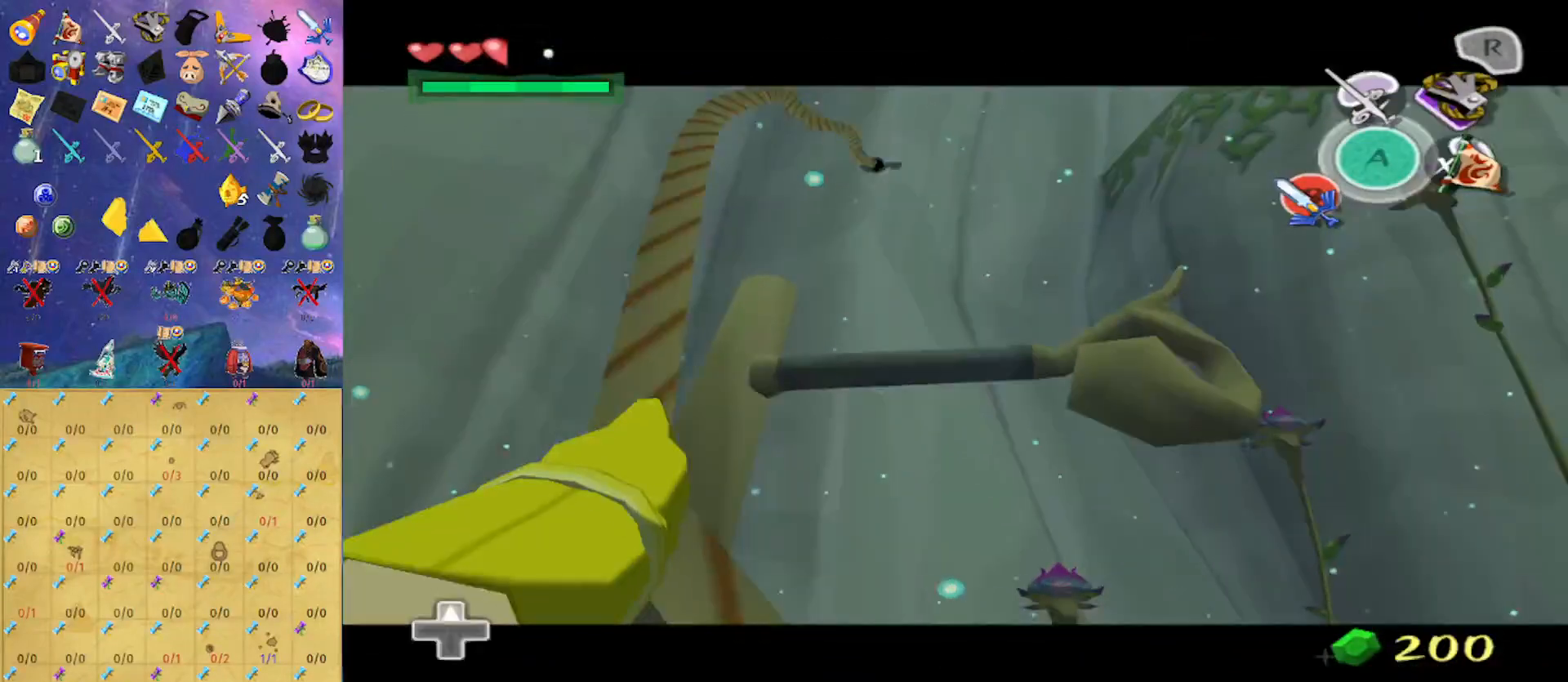
{"buttons": [], "left_stick": "up", "right_stick": "center", "events": []}
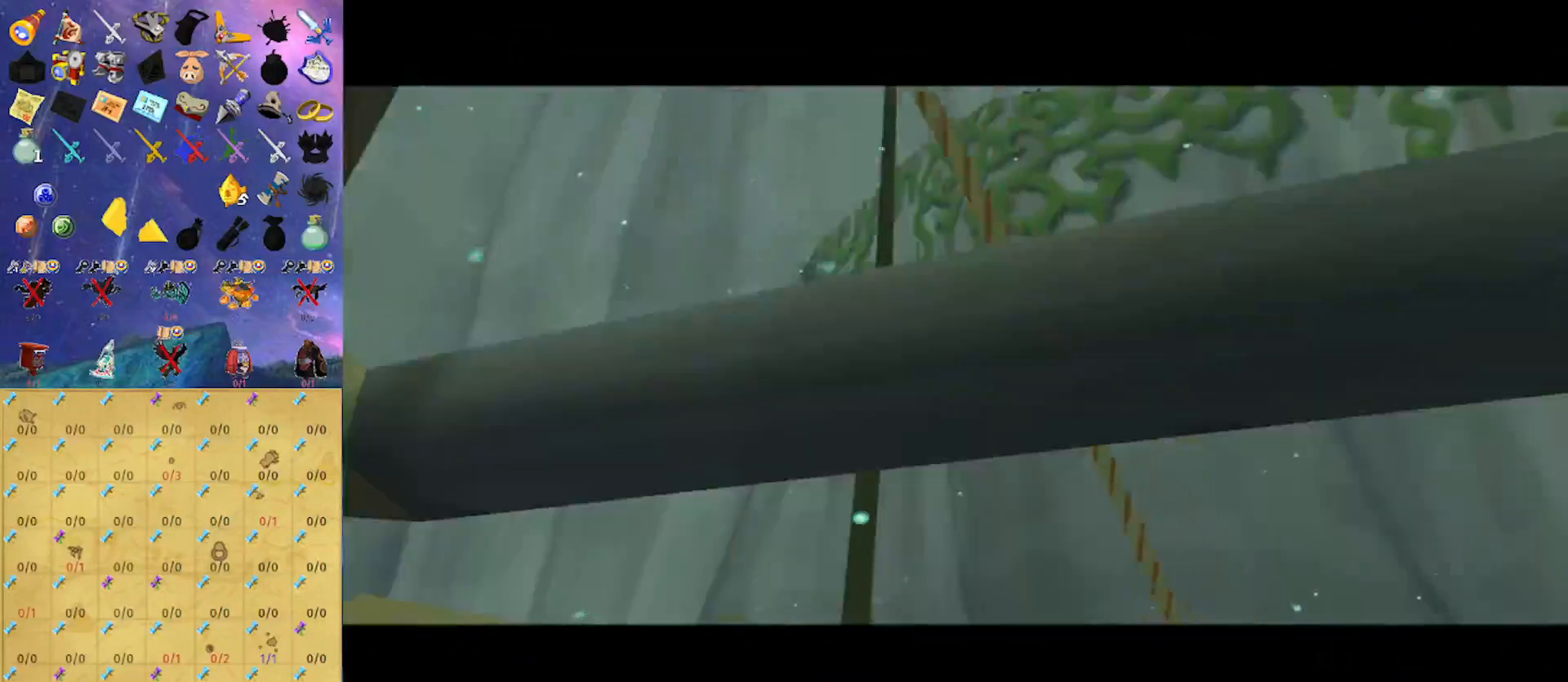
{"buttons": [], "left_stick": "up-left", "right_stick": "center", "events": [[33, "left_stick", "up-left"]]}
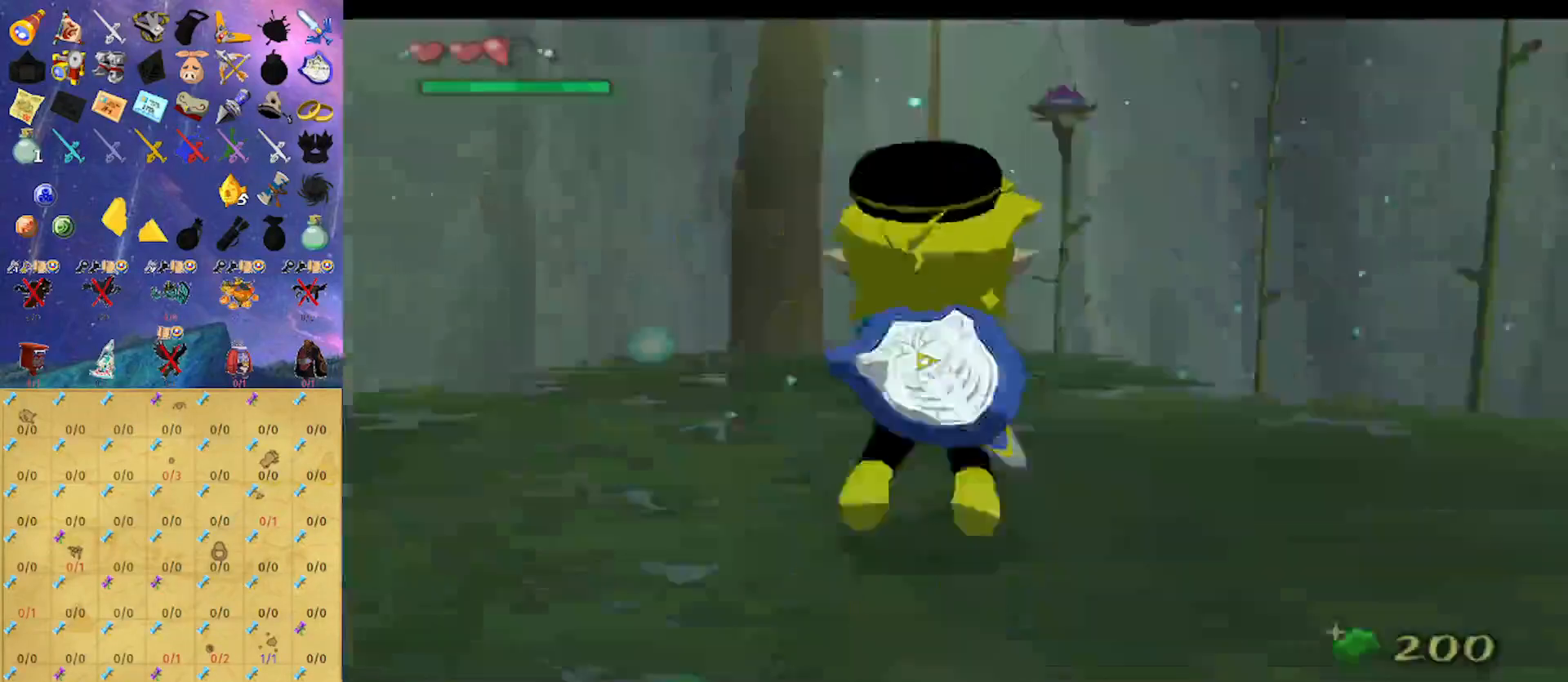
{"buttons": [], "left_stick": "up-left", "right_stick": "center", "events": []}
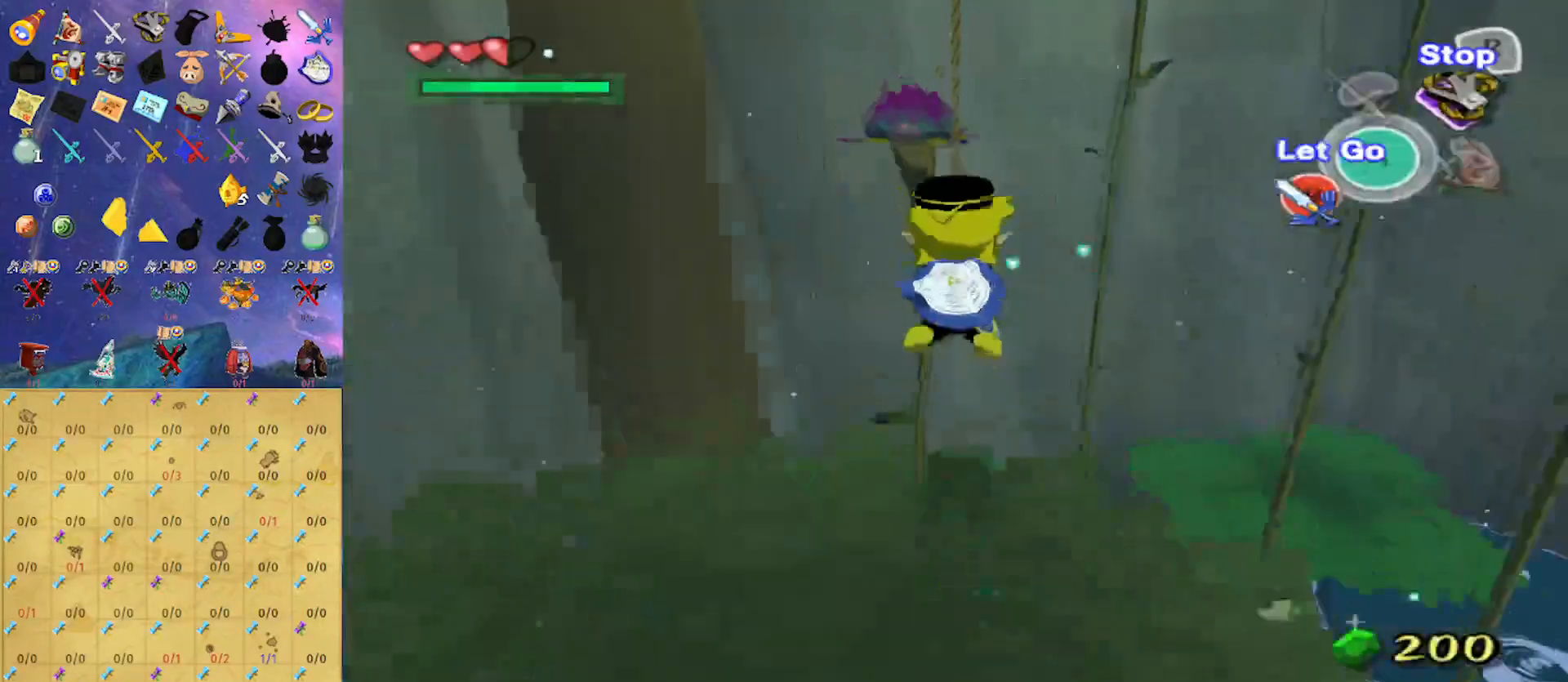
{"buttons": [], "left_stick": "center", "right_stick": "center", "events": [[333, "A", "down"], [433, "left_stick", "center"], [467, "A", "up"]]}
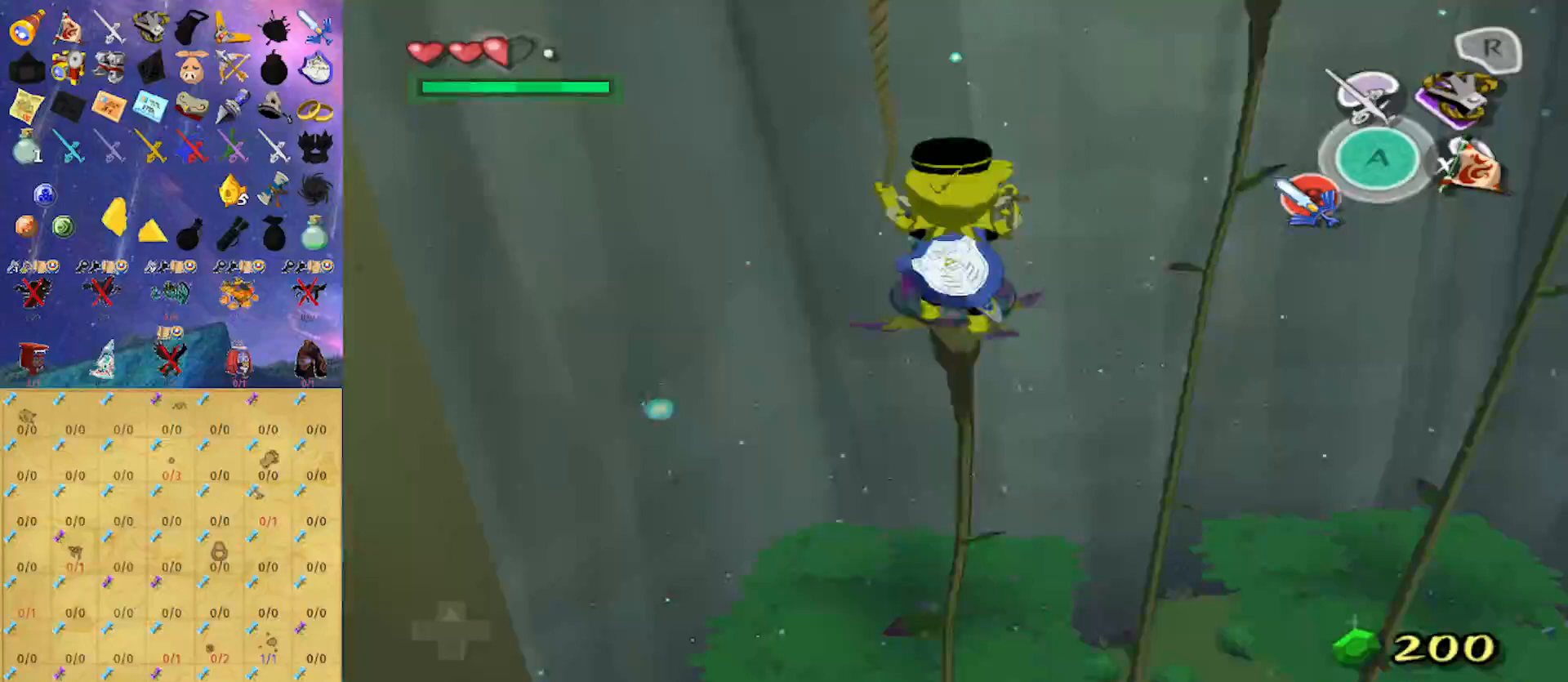
{"buttons": [], "left_stick": "up", "right_stick": "center", "events": [[133, "right_stick", "down-left"], [300, "right_stick", "center"], [400, "left_stick", "up"]]}
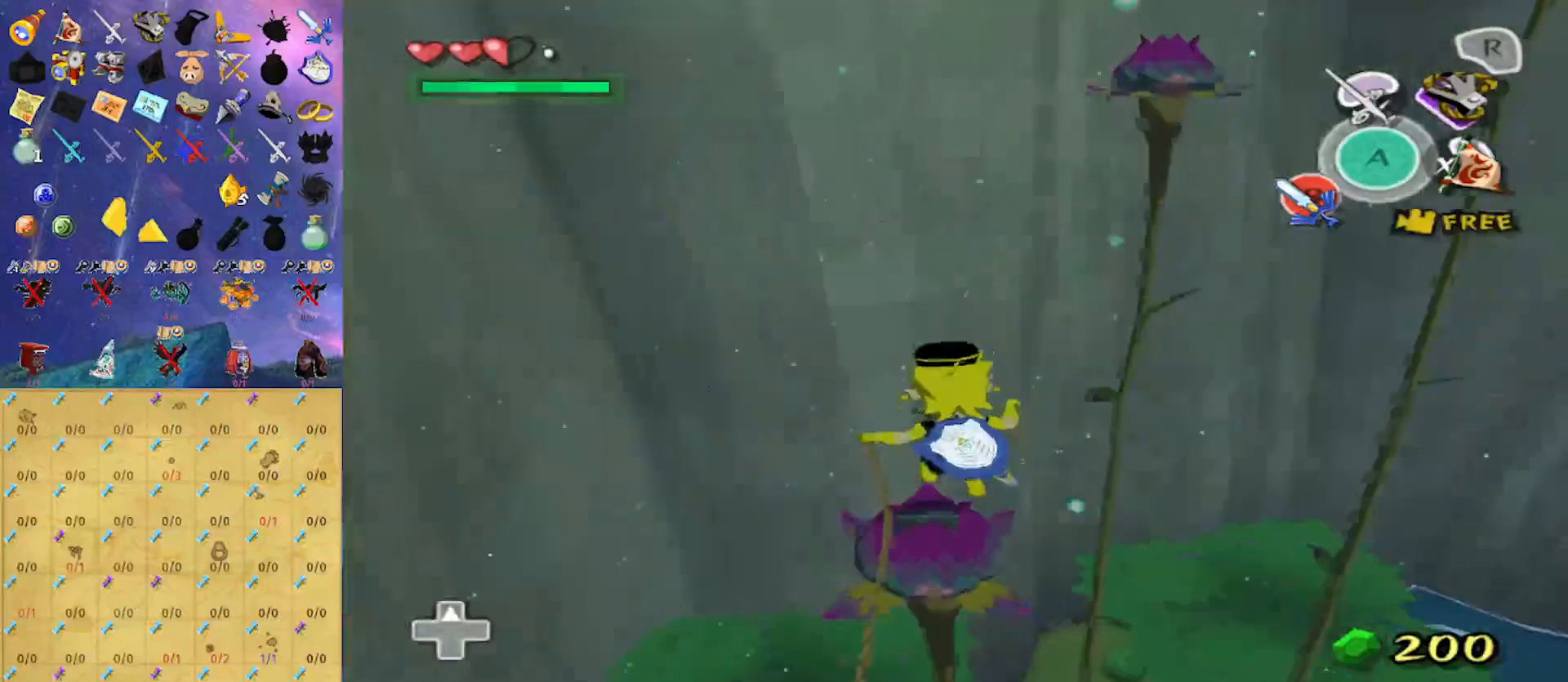
{"buttons": [], "left_stick": "right", "right_stick": "center", "events": [[133, "left_stick", "up-right"], [233, "left_stick", "right"]]}